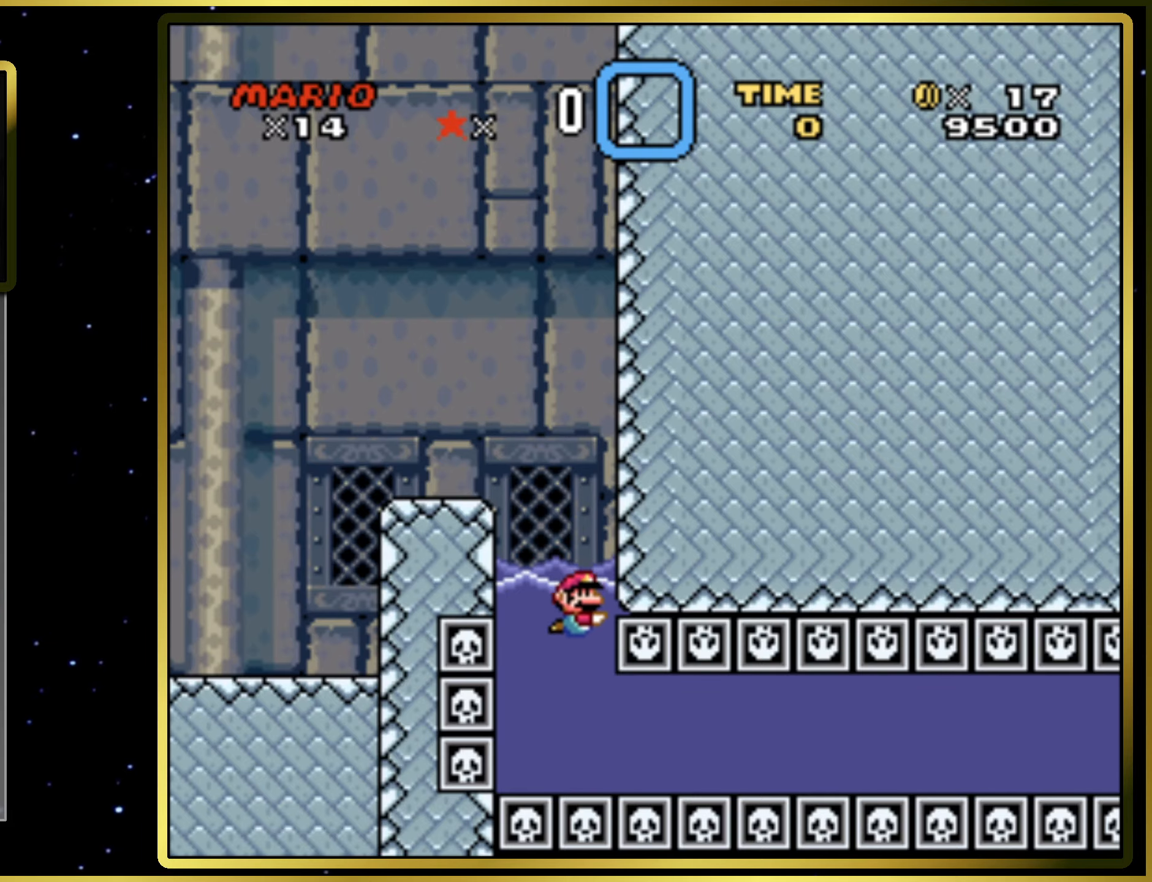
Gameplay with a controller (PlayStation layout); each line is a JSON object with the inputs held at the frame after it. "events" lists button and stick changes between this image and that frame as [ms after this image, input, new state], when the widget could be followed in between. Not read: L3 R3 left_stick.
{"buttons": ["DPAD_DOWN"], "right_stick": "center", "events": [[117, "CIRCLE", "down"], [167, "CIRCLE", "up"], [167, "DPAD_LEFT", "down"], [200, "DPAD_DOWN", "up"], [367, "DPAD_DOWN", "down"], [400, "DPAD_LEFT", "up"]]}
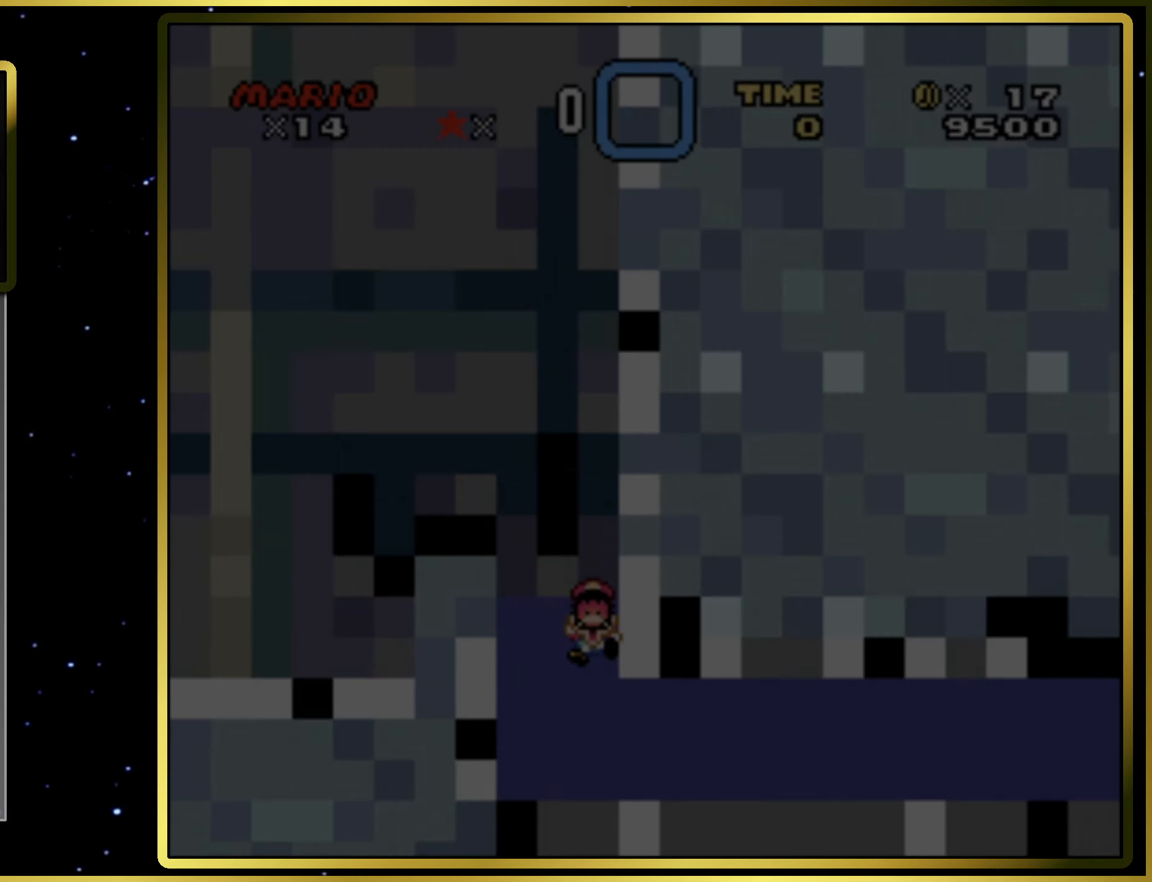
{"buttons": [], "right_stick": "center", "events": [[100, "DPAD_DOWN", "up"]]}
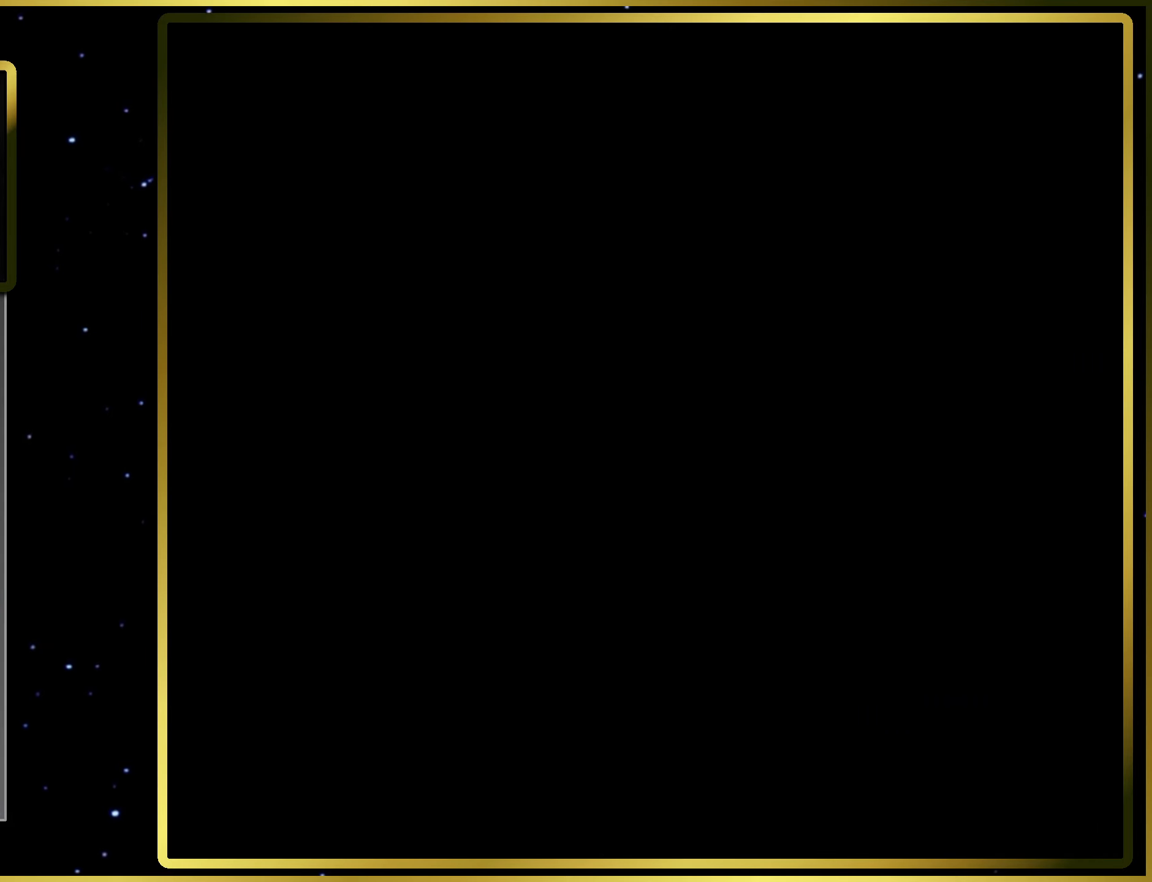
{"buttons": ["SQUARE"], "right_stick": "center", "events": [[200, "SQUARE", "down"]]}
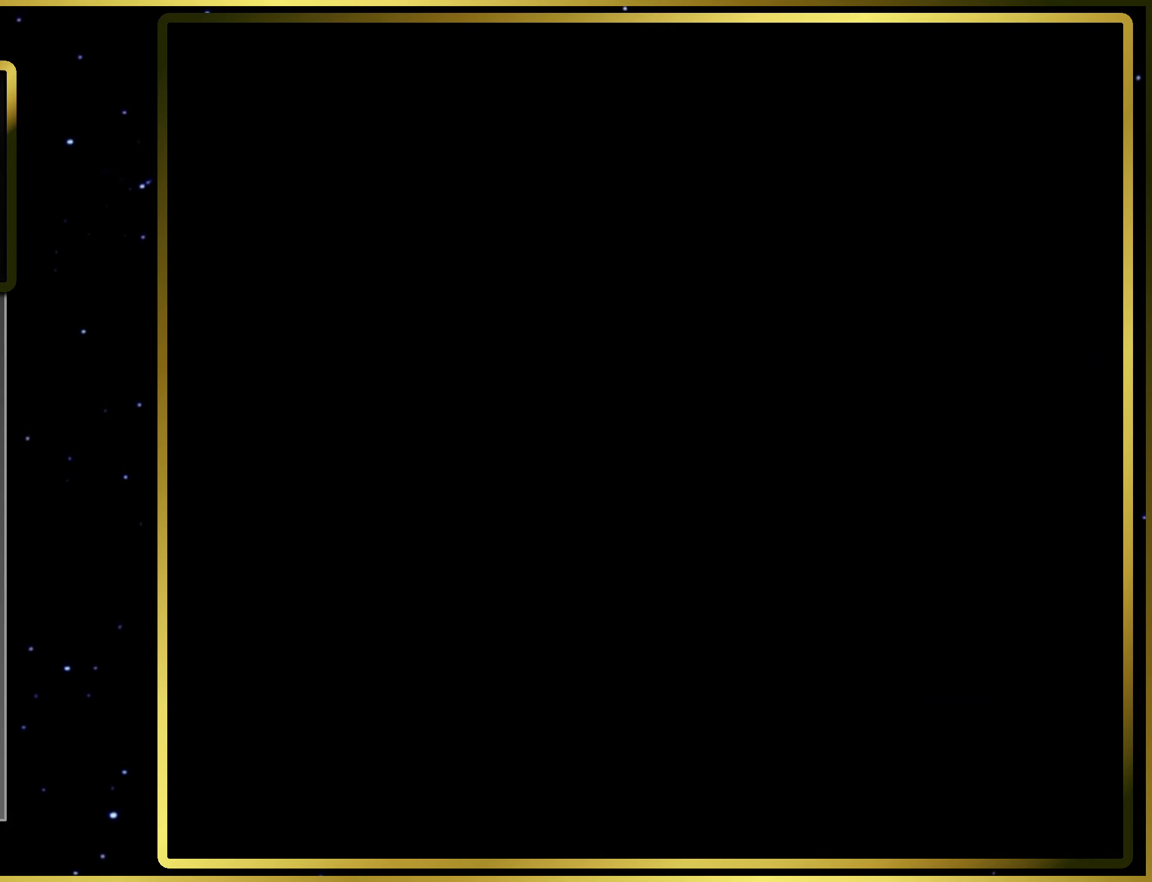
{"buttons": ["SQUARE"], "right_stick": "center", "events": []}
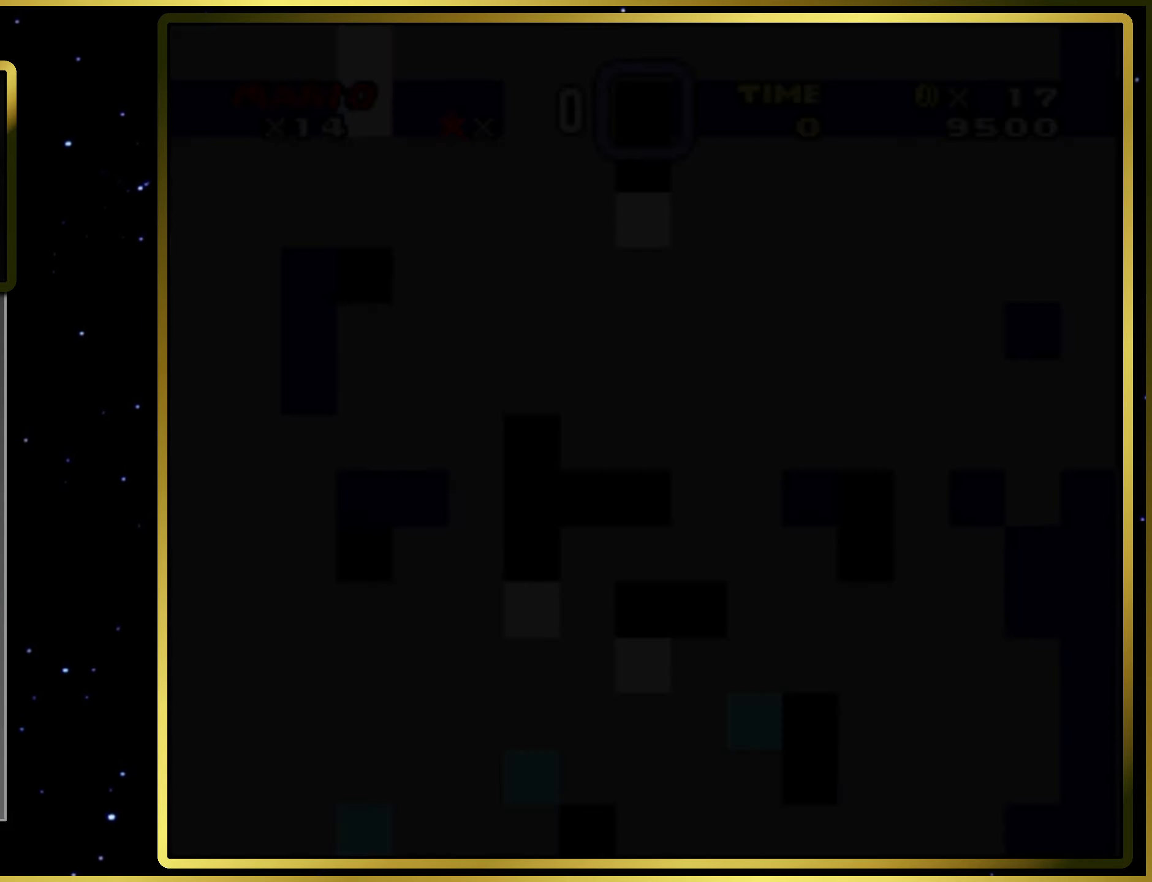
{"buttons": ["SQUARE", "DPAD_RIGHT"], "right_stick": "center", "events": [[333, "DPAD_RIGHT", "down"]]}
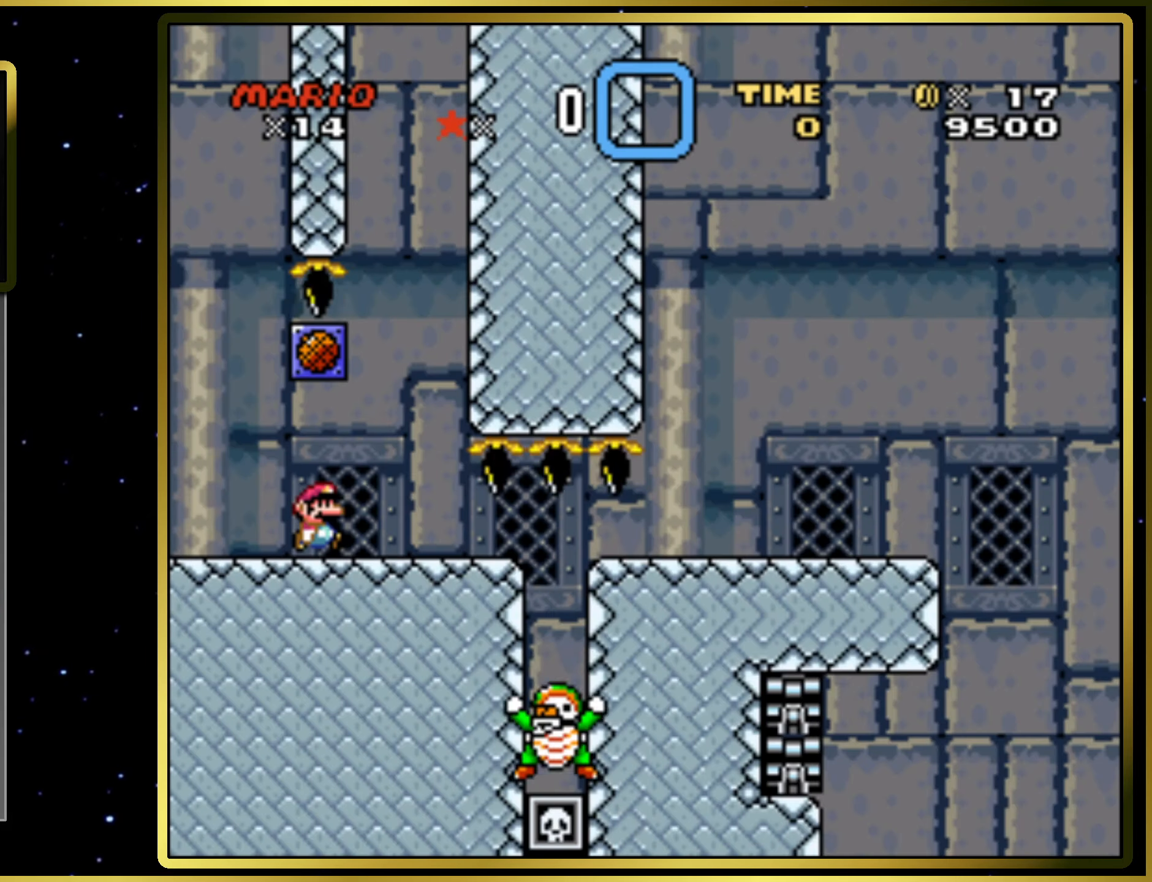
{"buttons": ["CROSS", "SQUARE", "DPAD_RIGHT"], "right_stick": "center", "events": [[183, "DPAD_RIGHT", "up"], [233, "CROSS", "down"], [250, "DPAD_RIGHT", "down"]]}
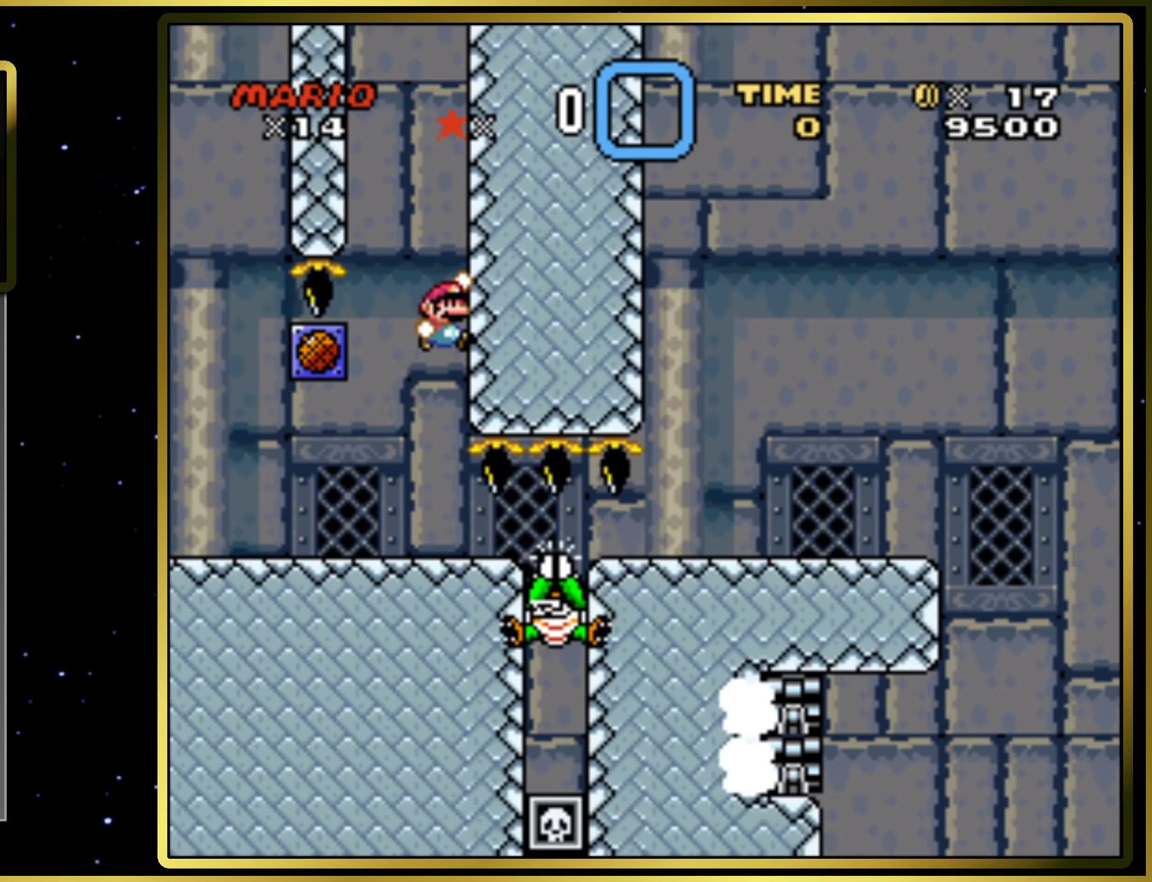
{"buttons": ["CROSS", "SQUARE", "DPAD_RIGHT"], "right_stick": "center", "events": []}
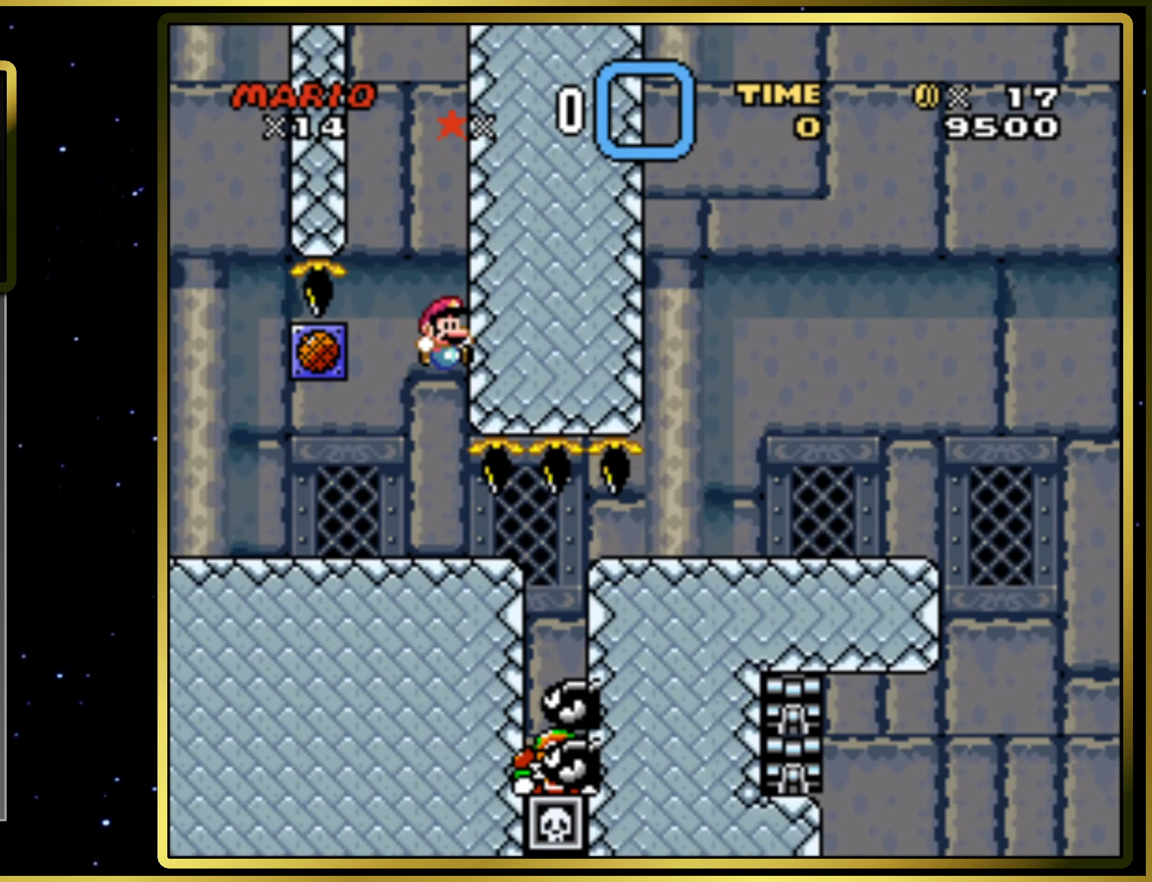
{"buttons": ["CROSS", "SQUARE"], "right_stick": "center", "events": [[300, "DPAD_RIGHT", "up"]]}
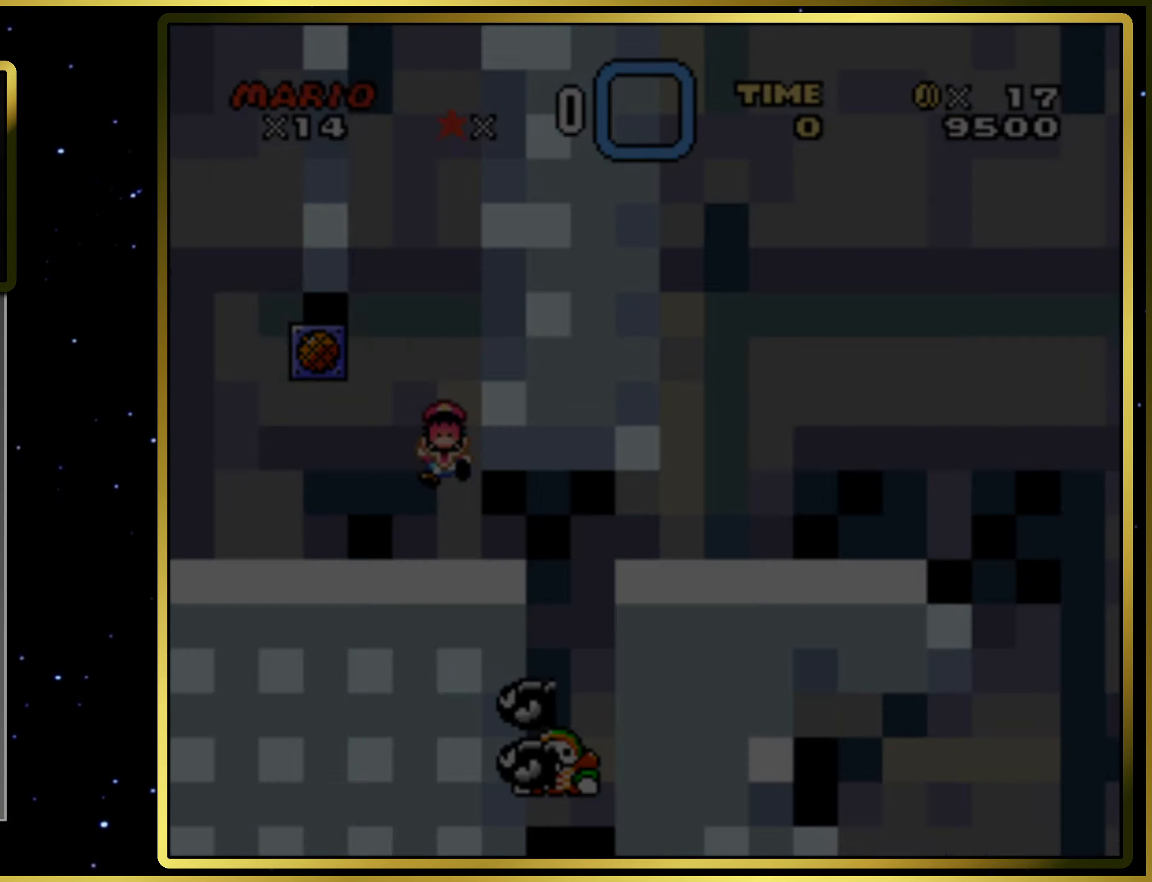
{"buttons": ["CROSS", "SQUARE", "DPAD_RIGHT"], "right_stick": "center", "events": [[233, "DPAD_RIGHT", "down"]]}
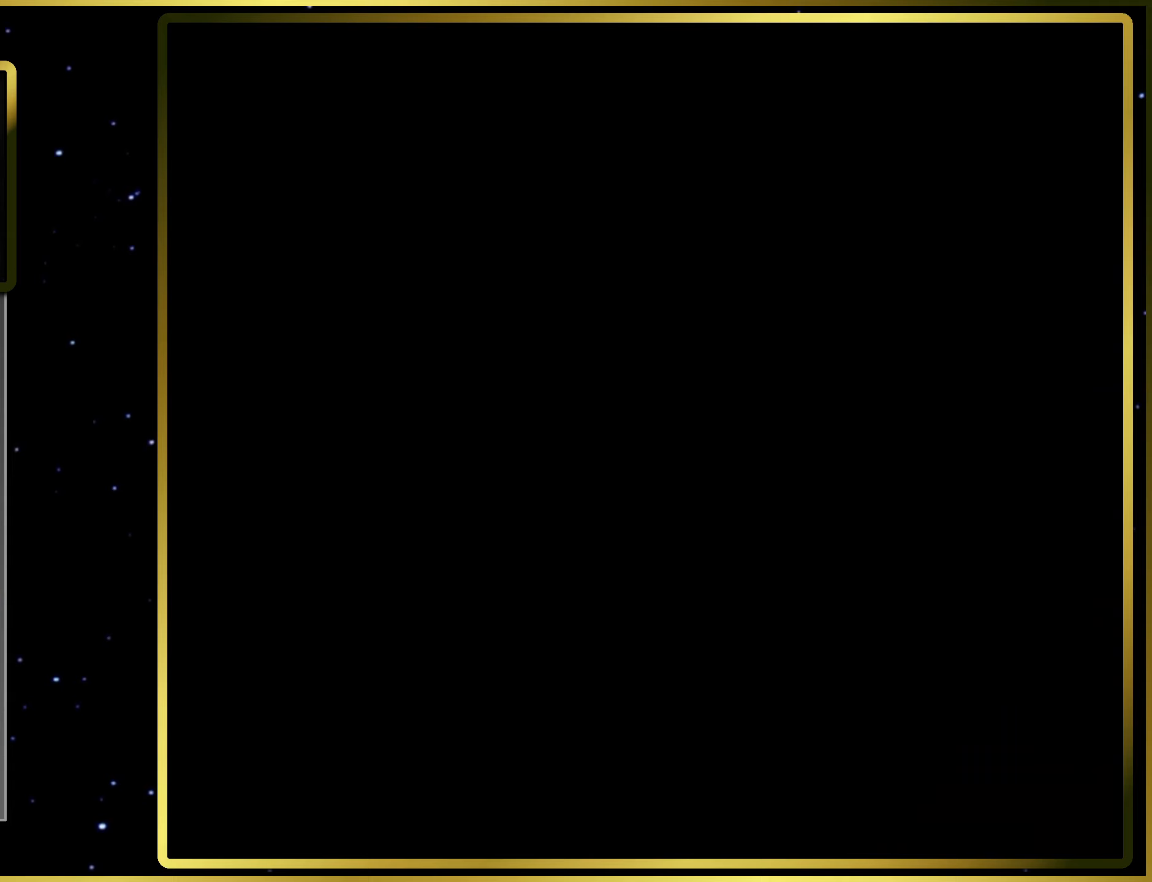
{"buttons": ["CROSS", "SQUARE", "DPAD_RIGHT"], "right_stick": "center", "events": []}
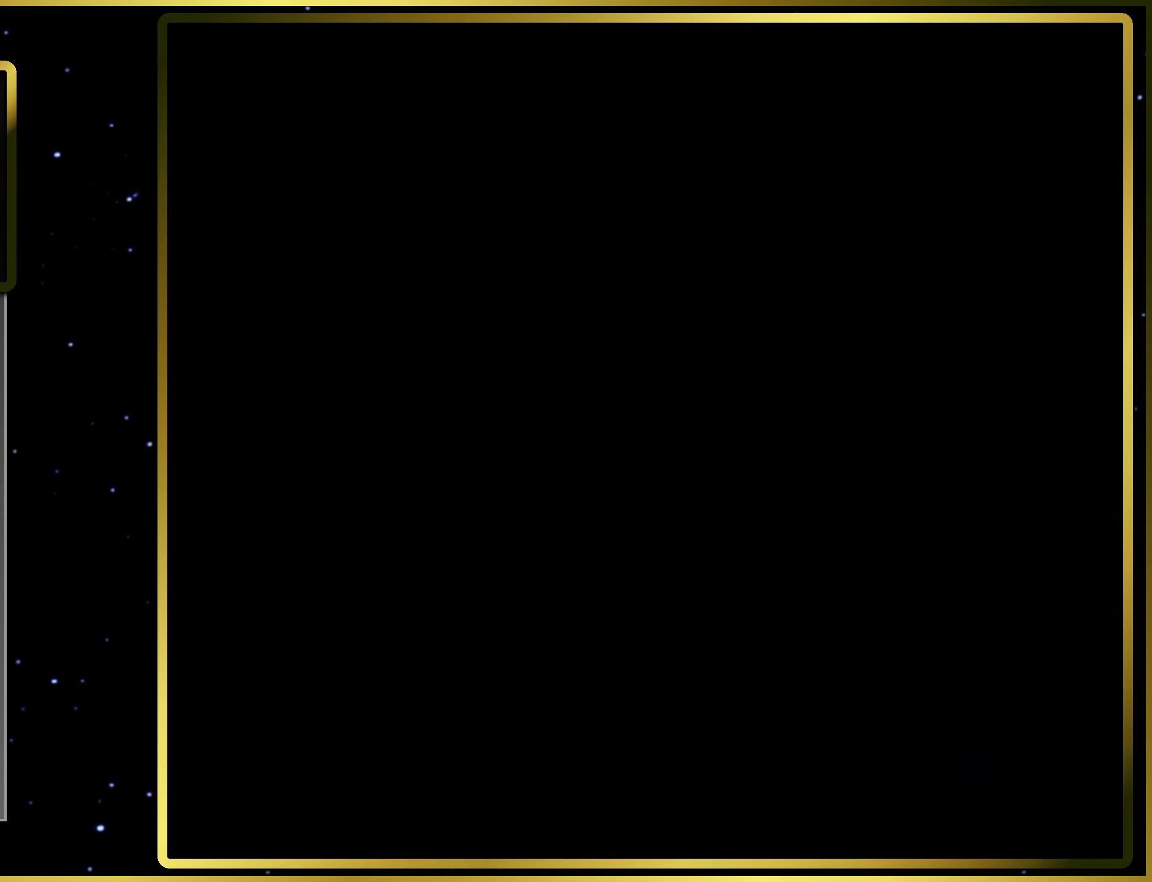
{"buttons": ["CROSS", "SQUARE", "DPAD_RIGHT"], "right_stick": "center", "events": []}
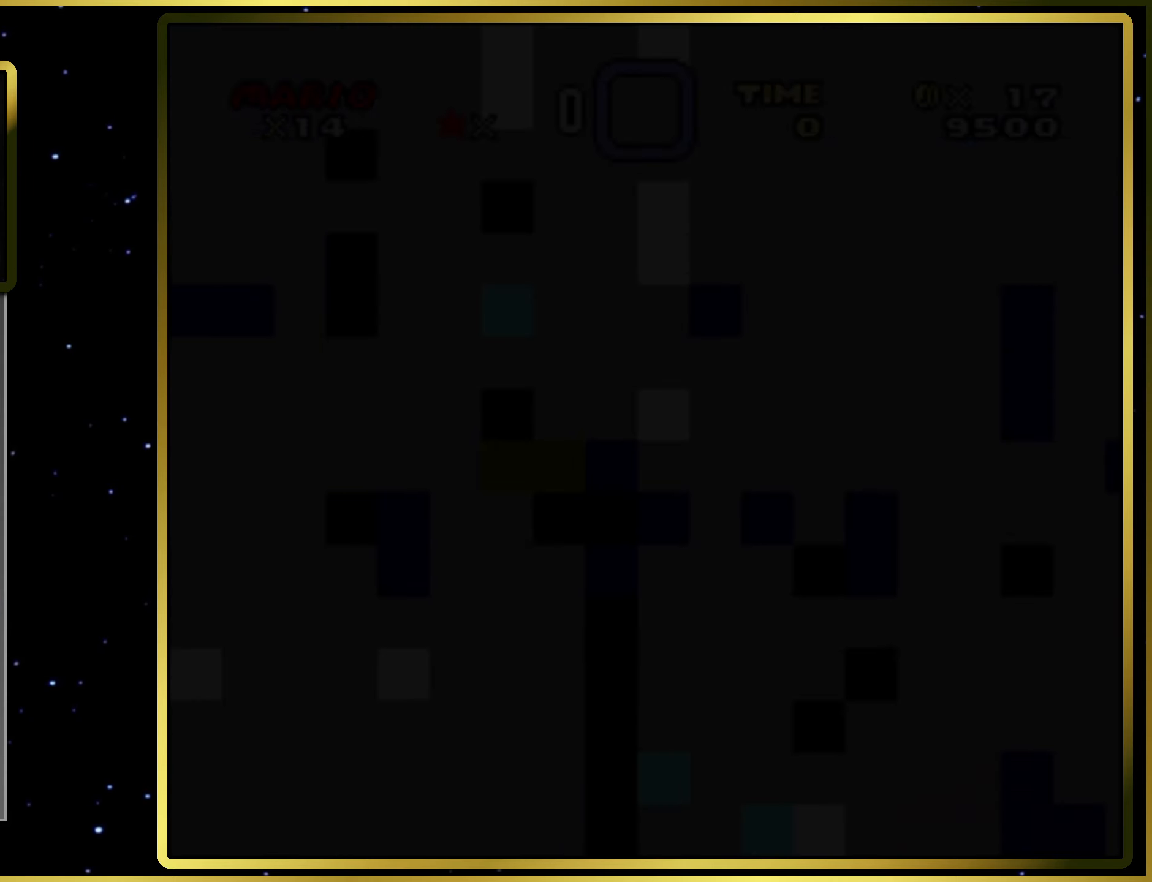
{"buttons": ["CROSS", "SQUARE", "DPAD_RIGHT"], "right_stick": "center", "events": []}
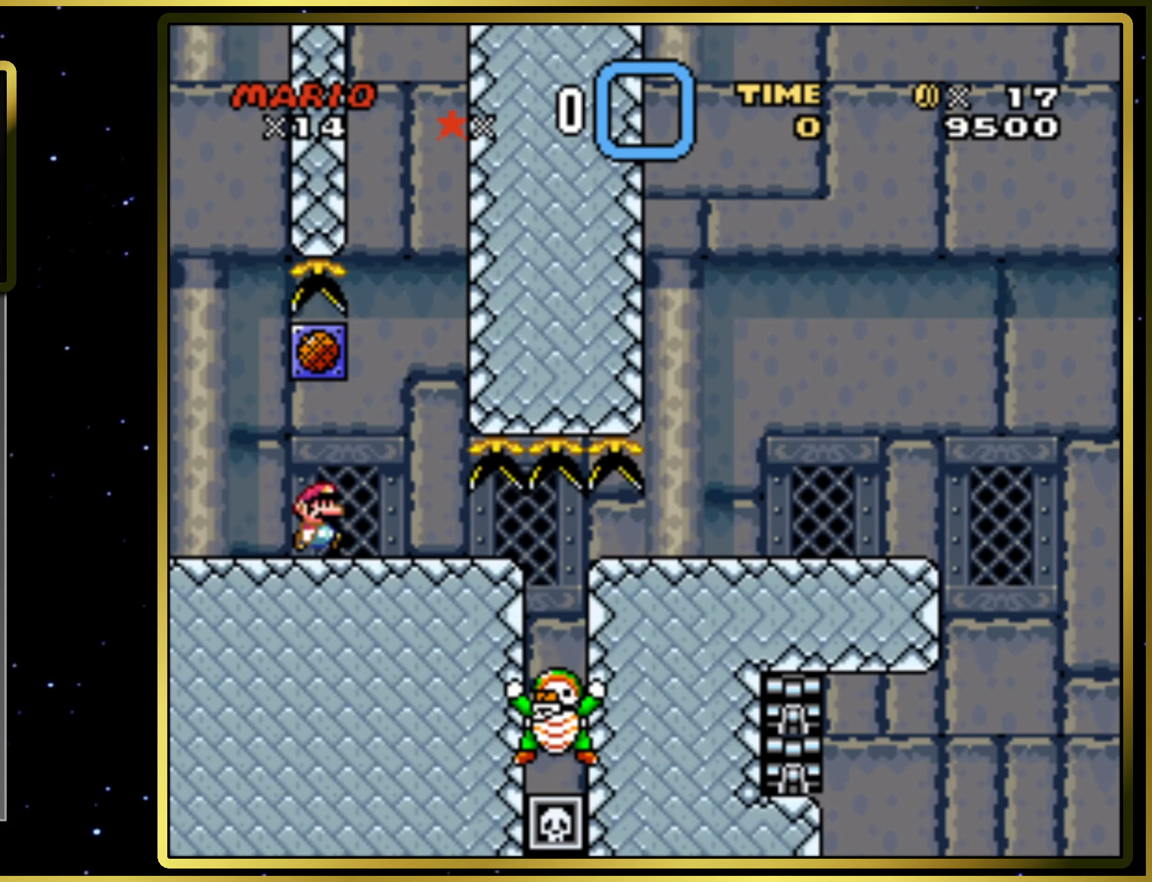
{"buttons": ["CROSS", "SQUARE", "DPAD_RIGHT"], "right_stick": "center", "events": []}
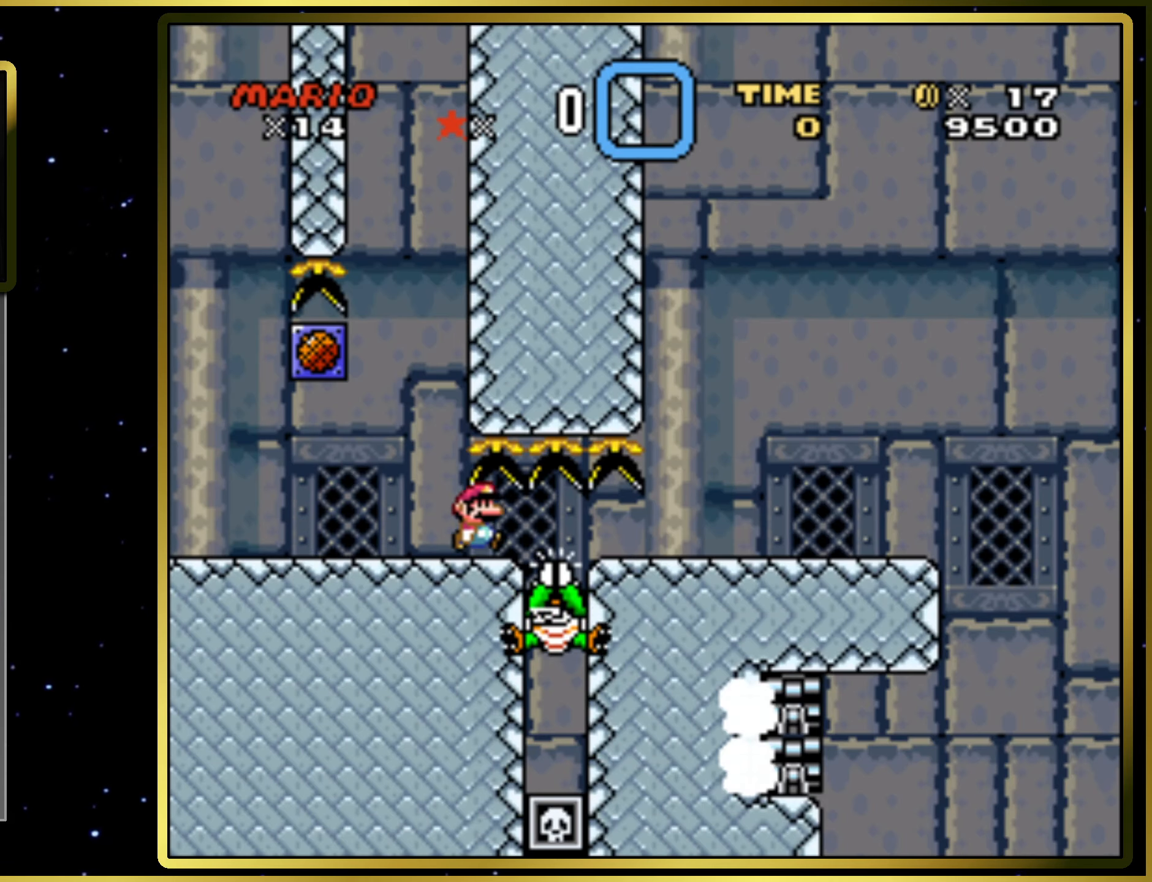
{"buttons": ["CROSS", "SQUARE"], "right_stick": "center", "events": [[500, "DPAD_RIGHT", "up"]]}
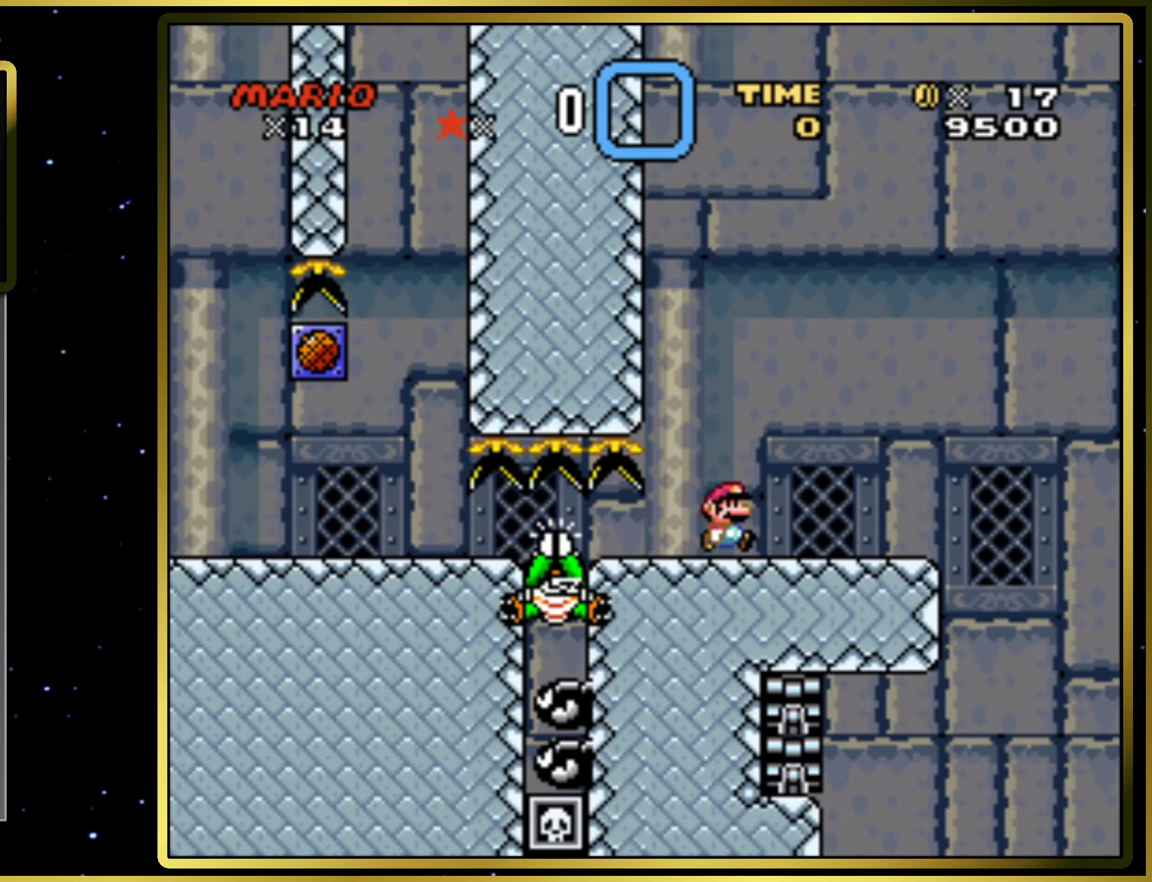
{"buttons": ["SQUARE"], "right_stick": "center", "events": [[150, "CROSS", "up"], [300, "DPAD_LEFT", "down"], [417, "DPAD_LEFT", "up"]]}
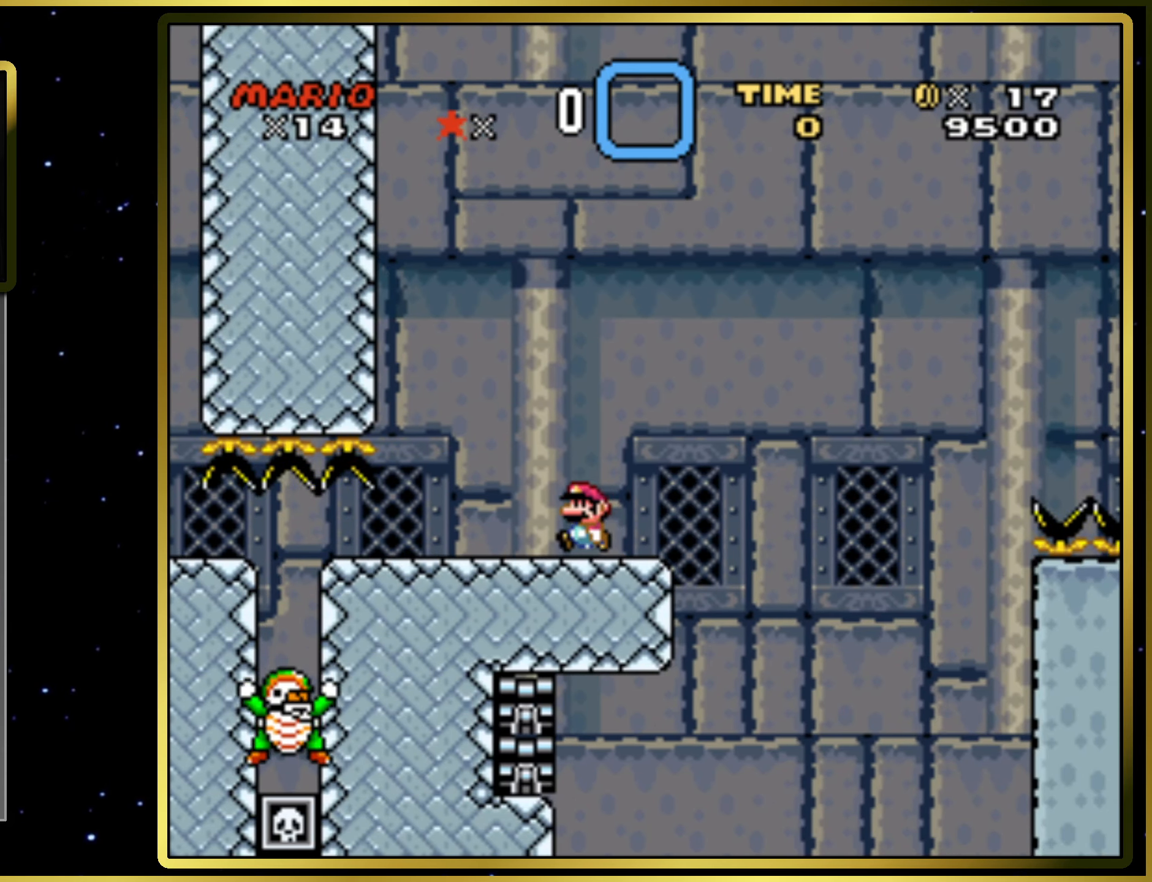
{"buttons": ["SQUARE"], "right_stick": "center", "events": [[50, "DPAD_RIGHT", "down"], [150, "DPAD_RIGHT", "up"]]}
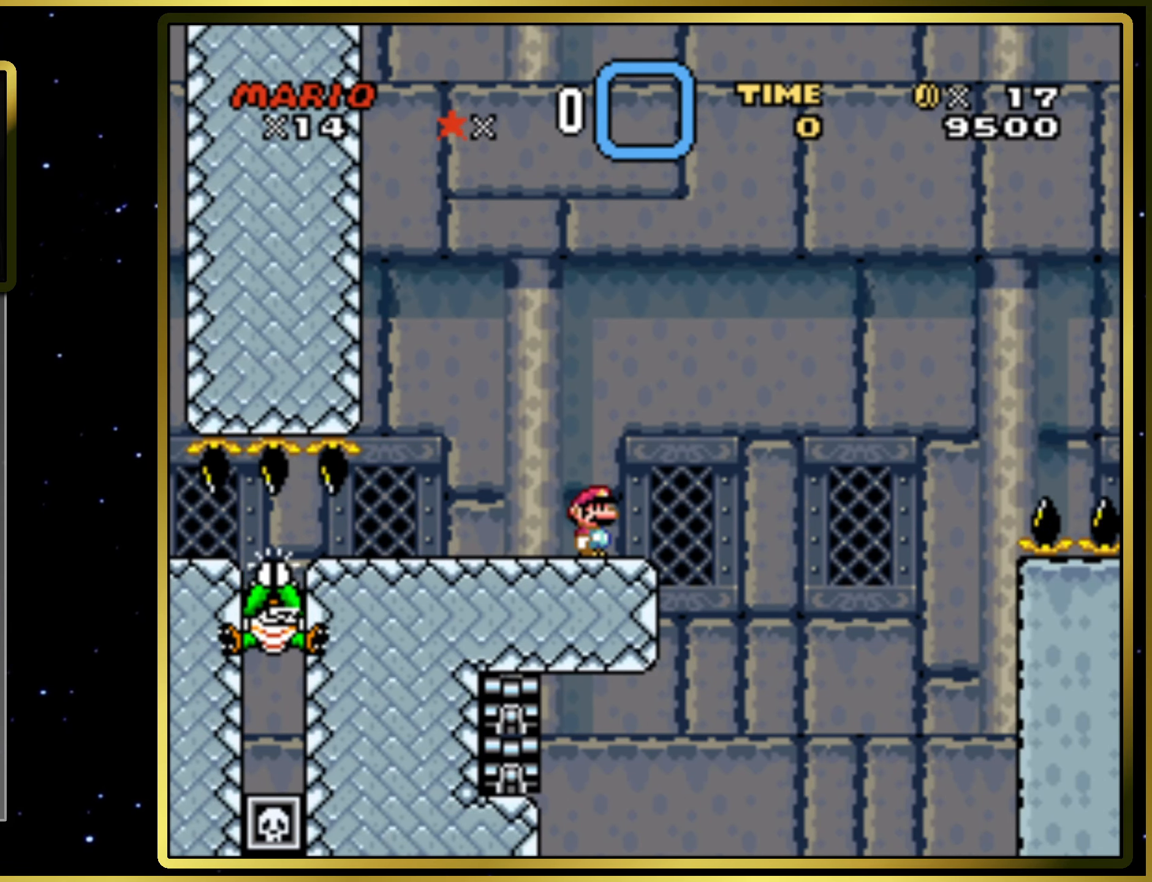
{"buttons": ["SQUARE"], "right_stick": "center", "events": []}
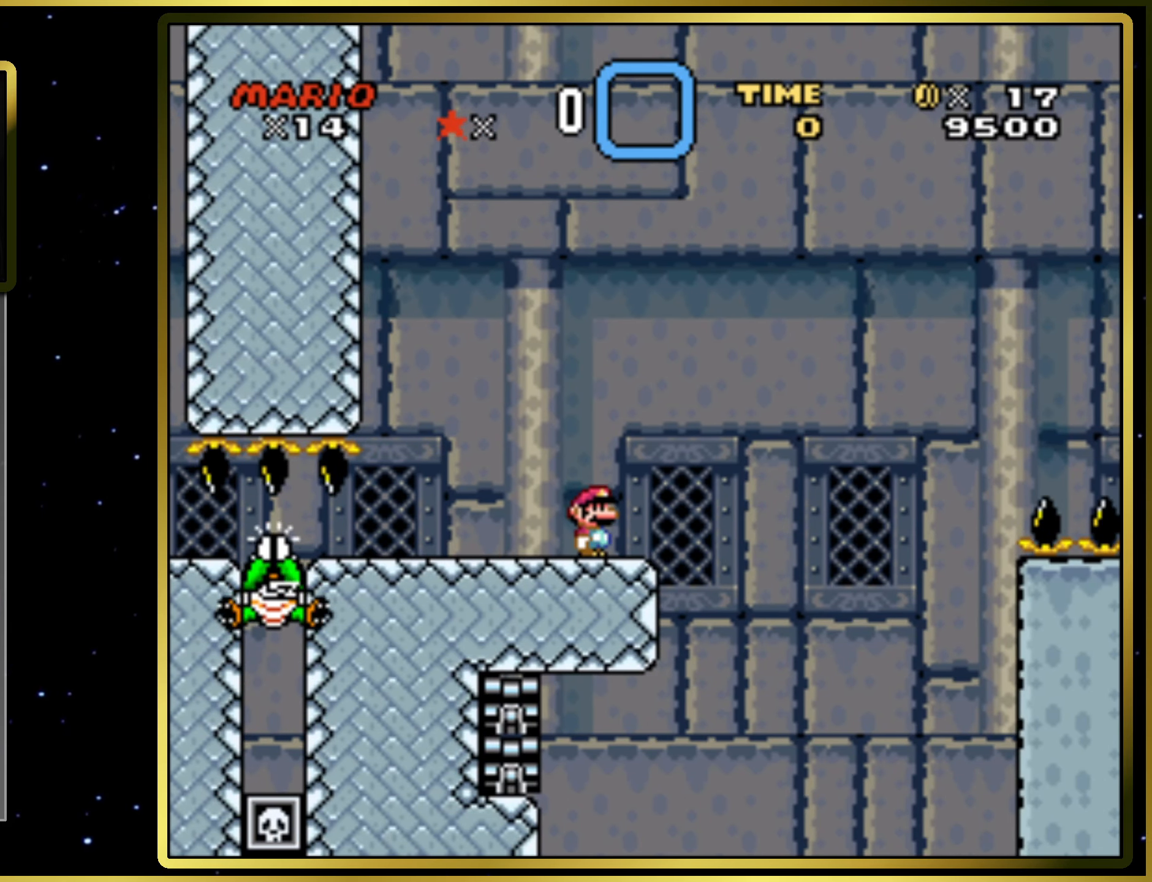
{"buttons": ["SQUARE", "DPAD_RIGHT"], "right_stick": "center", "events": [[483, "DPAD_RIGHT", "down"]]}
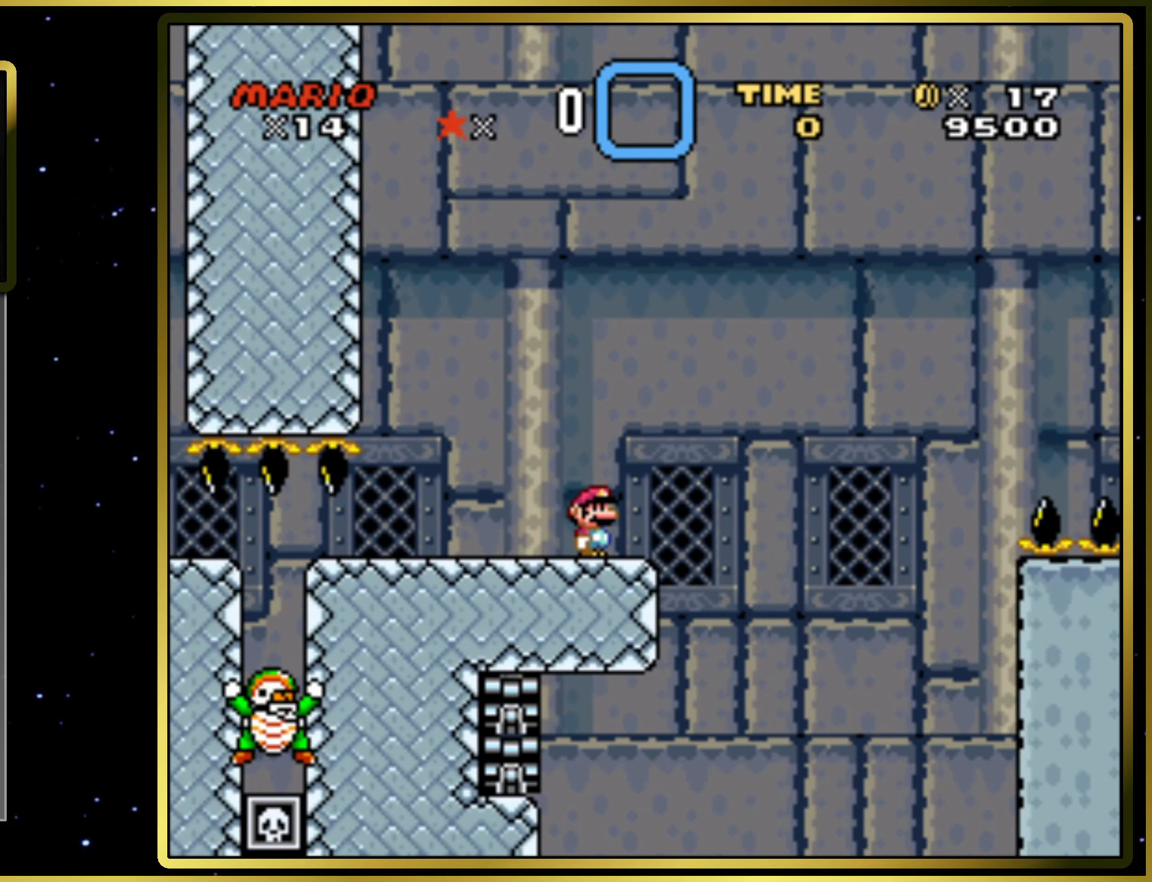
{"buttons": ["CROSS", "SQUARE"], "right_stick": "center", "events": [[150, "CROSS", "down"], [317, "DPAD_RIGHT", "up"]]}
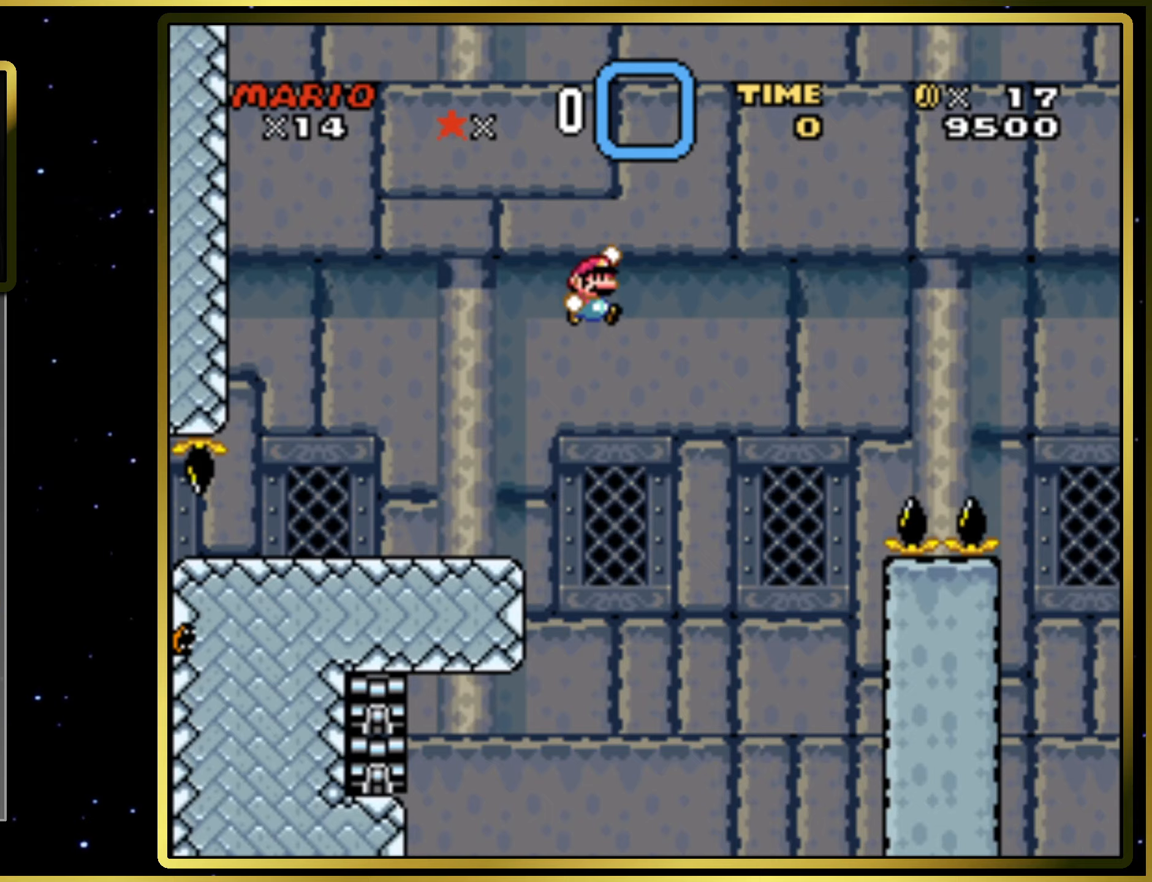
{"buttons": ["CROSS", "SQUARE"], "right_stick": "center", "events": [[167, "DPAD_LEFT", "down"], [367, "DPAD_LEFT", "up"]]}
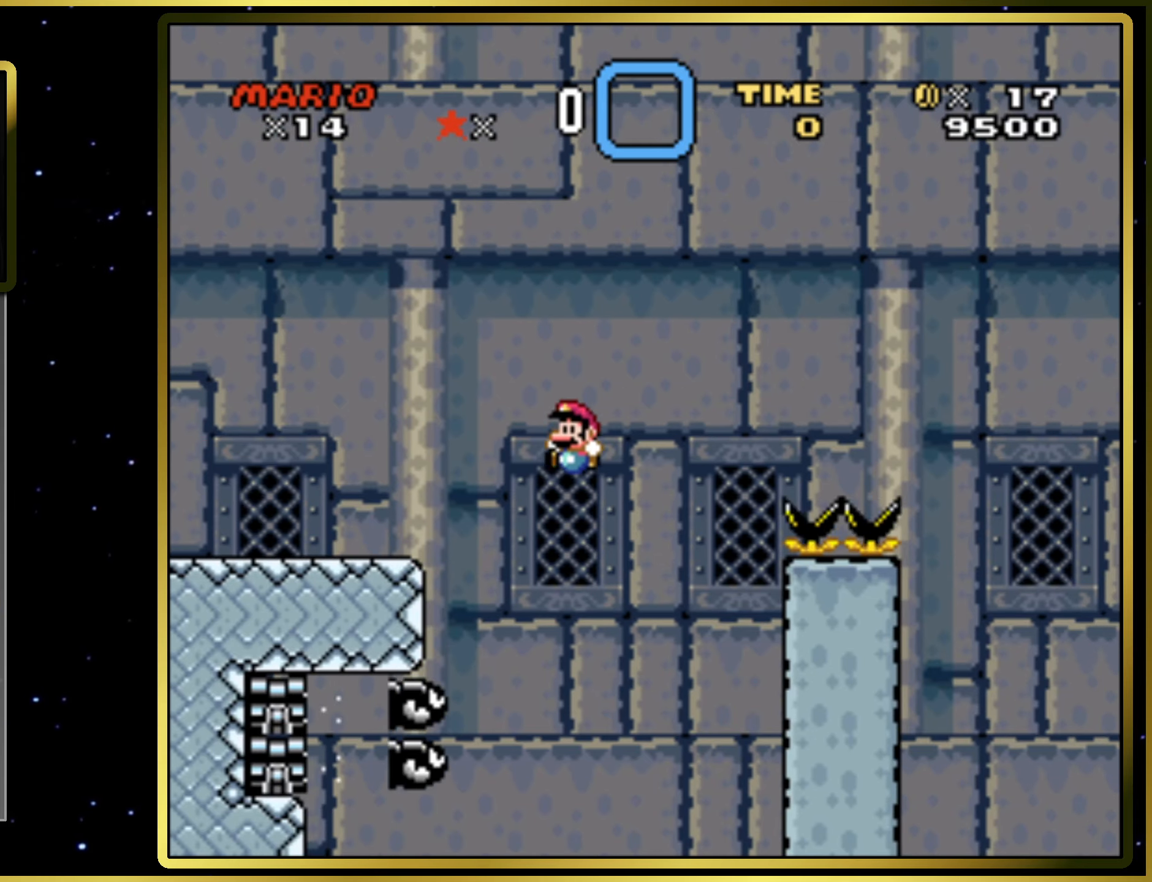
{"buttons": ["CROSS", "SQUARE", "DPAD_DOWN", "DPAD_RIGHT"], "right_stick": "center", "events": [[117, "DPAD_RIGHT", "down"], [167, "DPAD_DOWN", "down"]]}
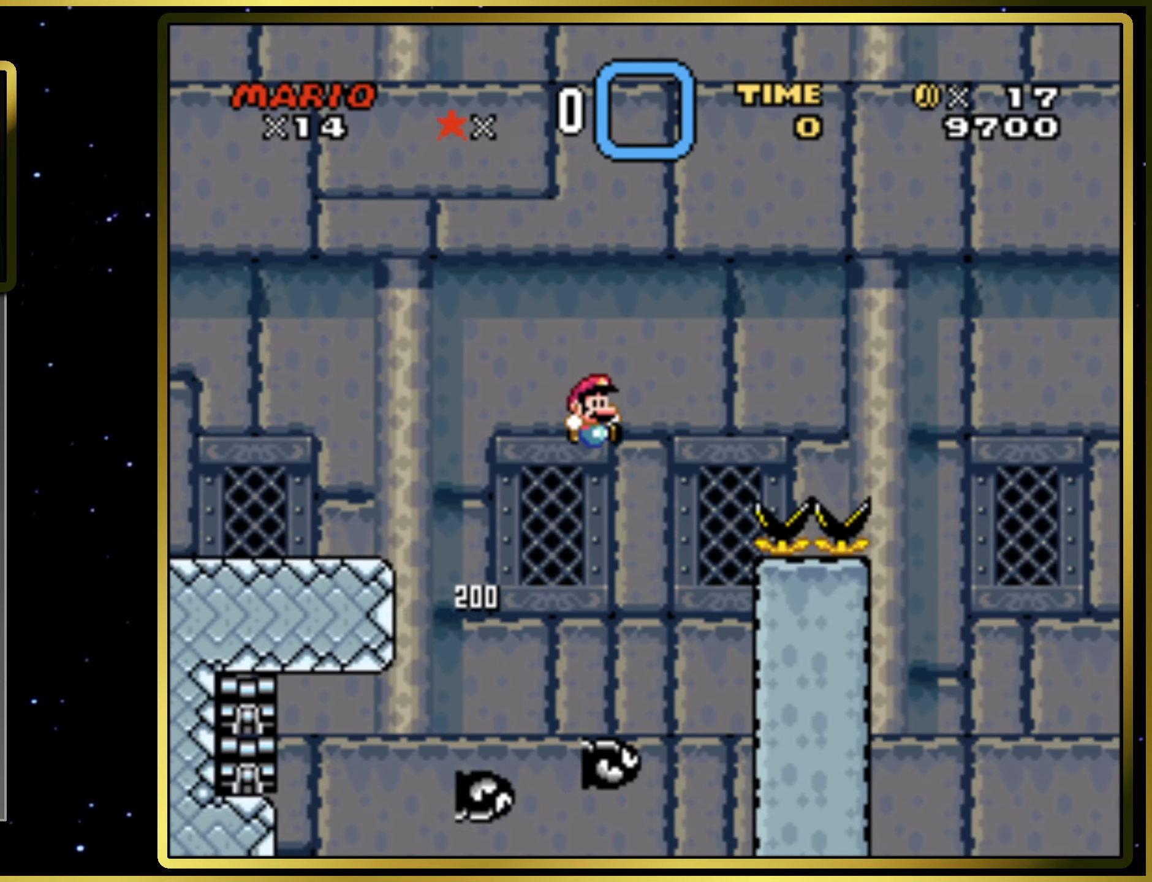
{"buttons": ["CROSS", "SQUARE", "DPAD_DOWN", "DPAD_RIGHT"], "right_stick": "center", "events": []}
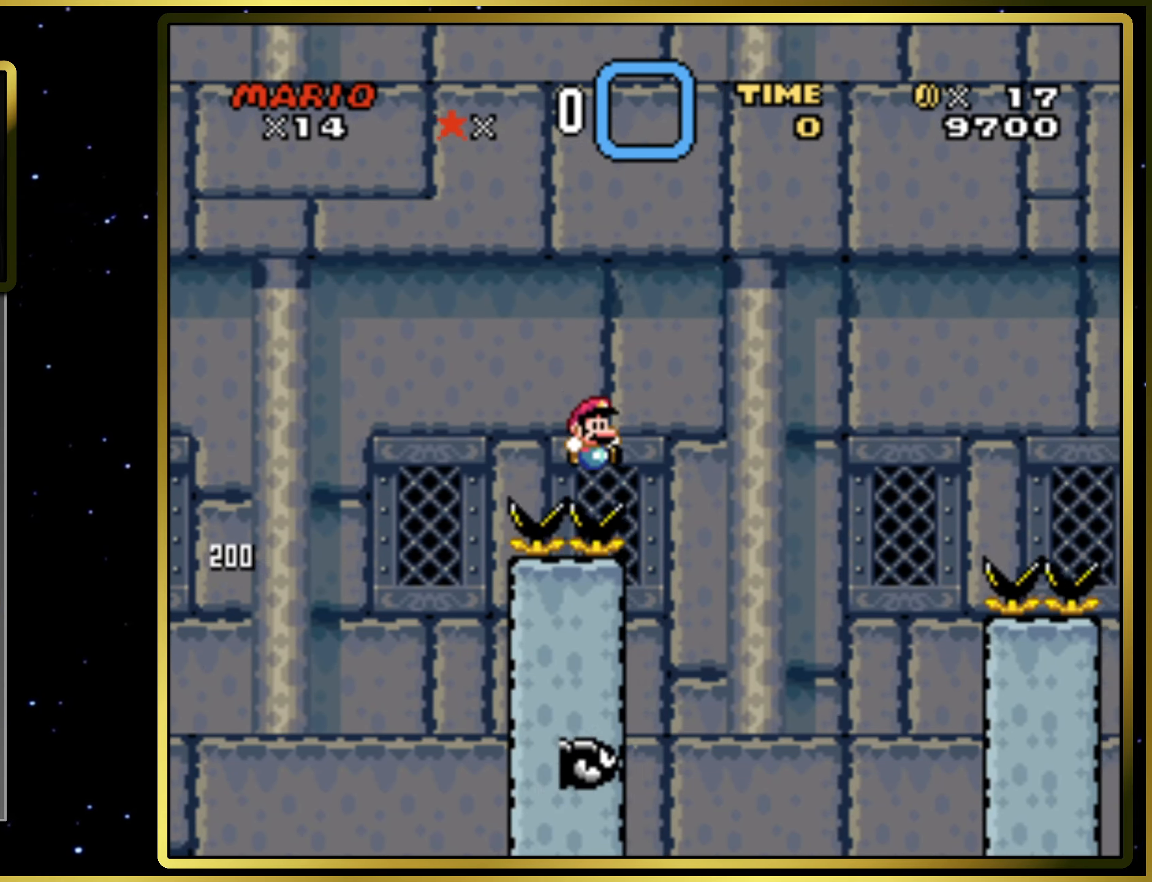
{"buttons": ["CROSS", "SQUARE", "DPAD_RIGHT"], "right_stick": "center", "events": [[400, "DPAD_DOWN", "up"]]}
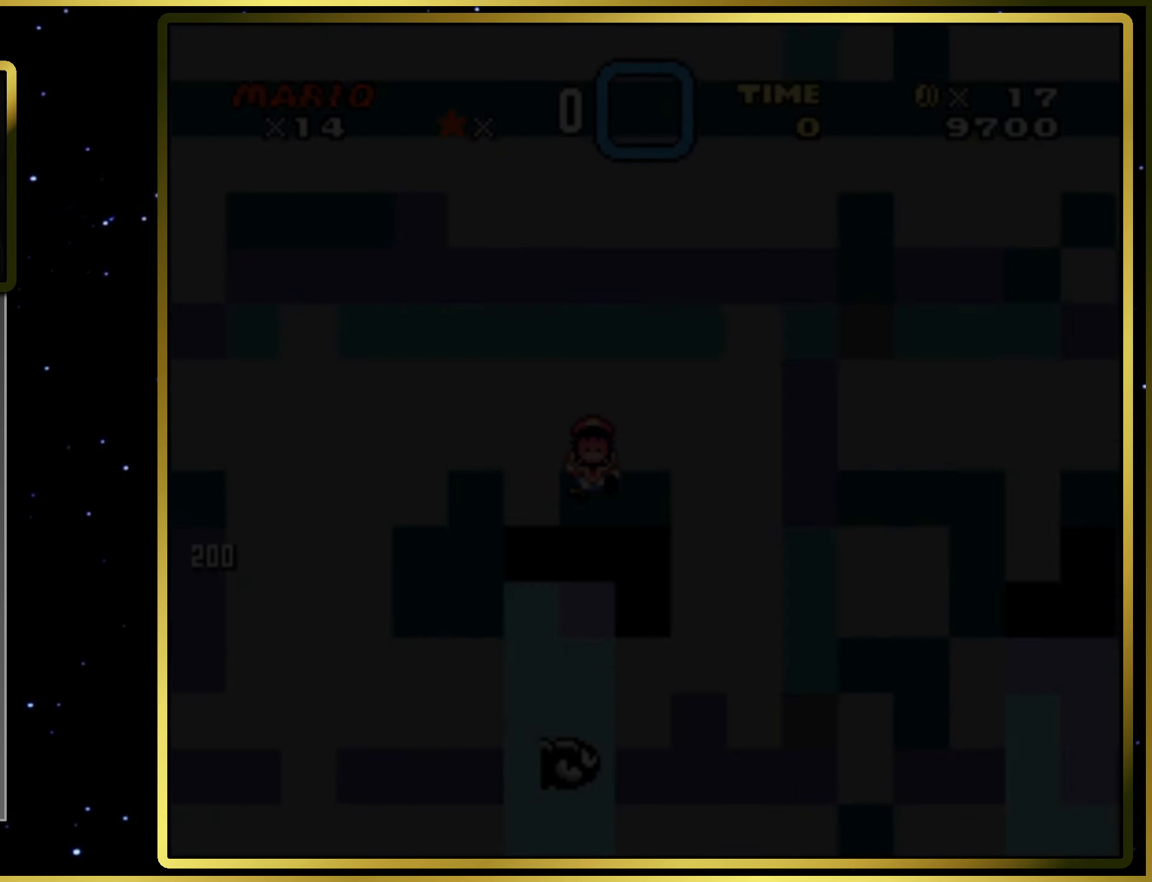
{"buttons": ["SQUARE"], "right_stick": "center", "events": [[17, "DPAD_RIGHT", "up"], [33, "CROSS", "up"]]}
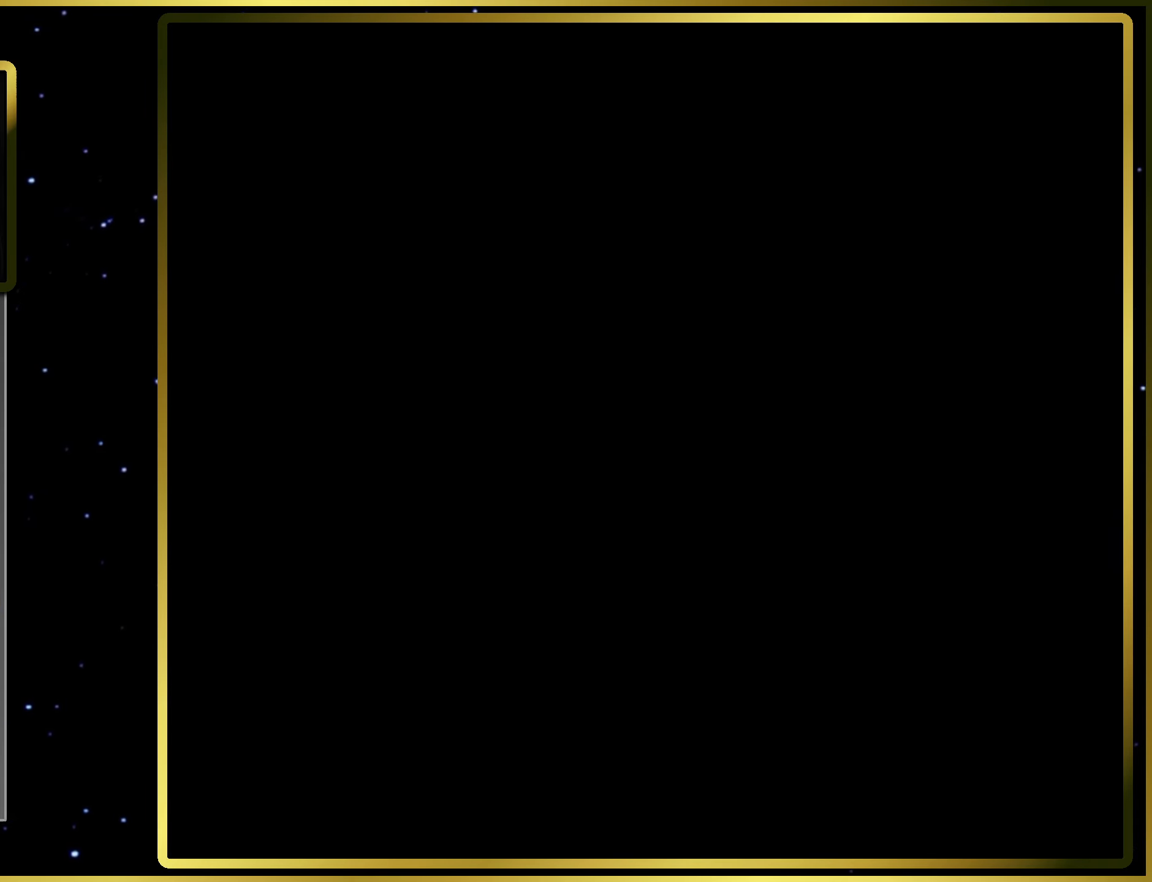
{"buttons": ["CROSS", "SQUARE", "DPAD_RIGHT"], "right_stick": "center", "events": [[367, "CROSS", "down"], [467, "DPAD_RIGHT", "down"]]}
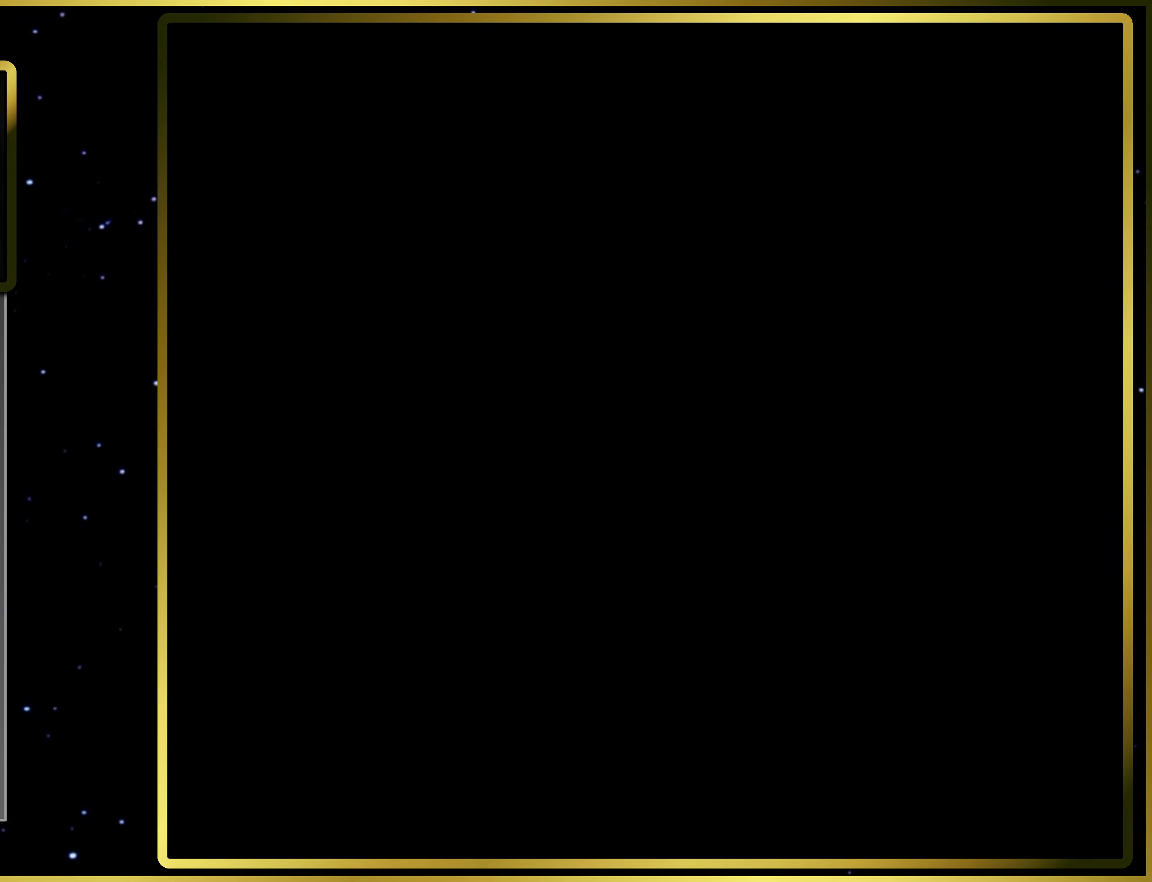
{"buttons": ["CROSS", "SQUARE", "DPAD_RIGHT"], "right_stick": "center", "events": []}
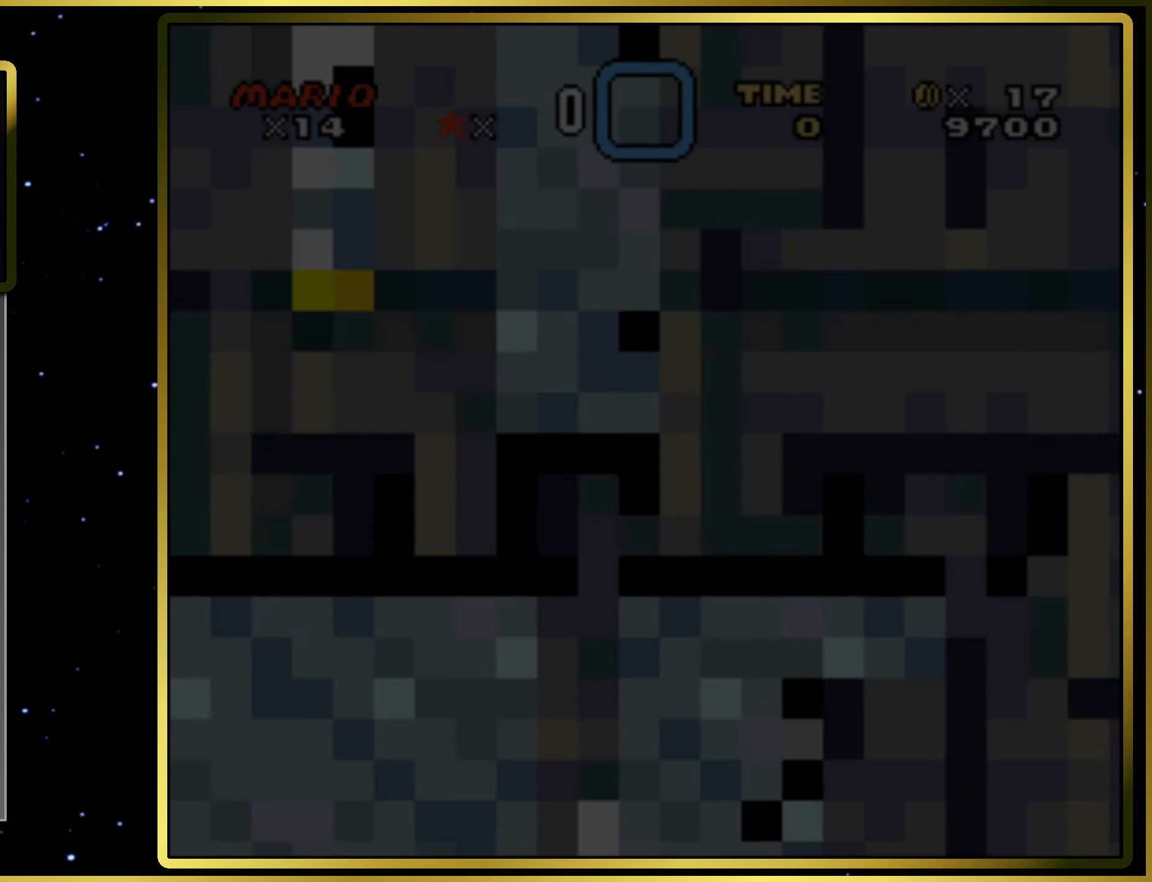
{"buttons": ["CROSS", "SQUARE", "DPAD_RIGHT"], "right_stick": "center", "events": []}
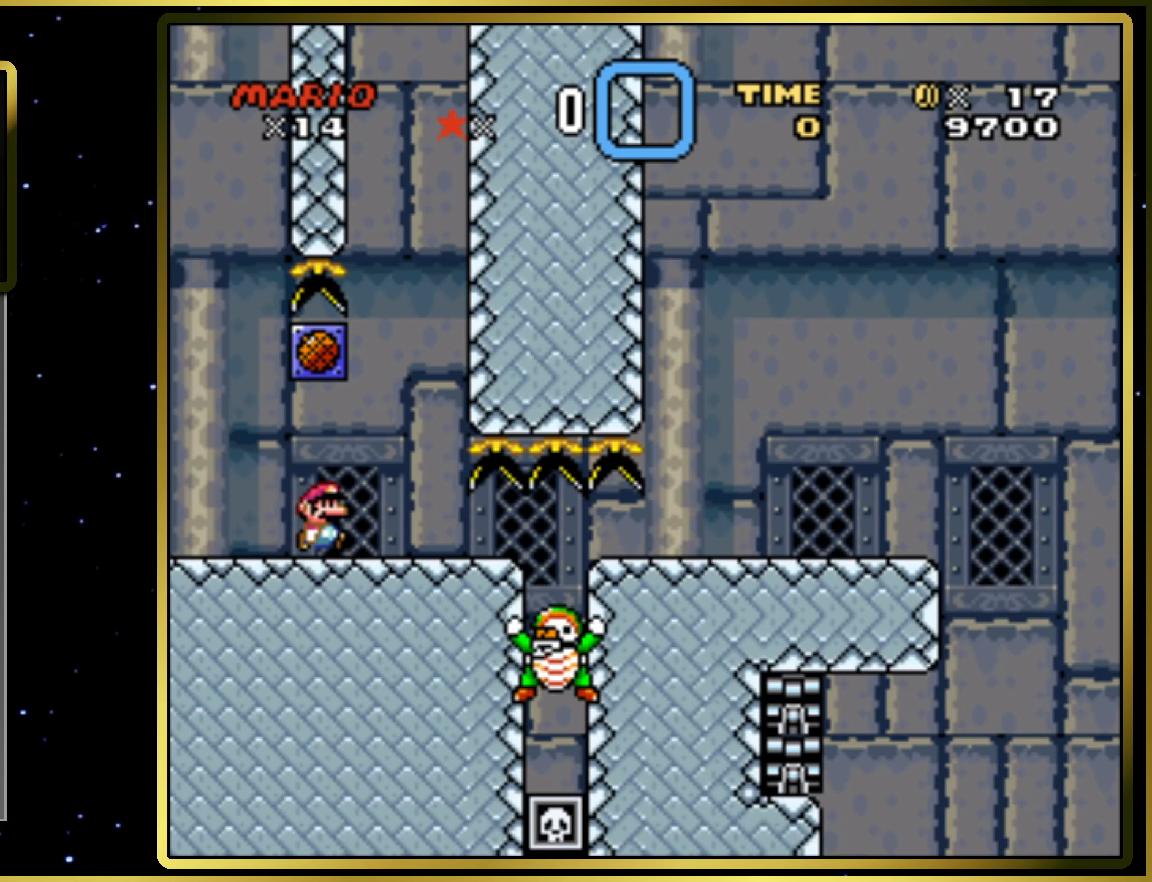
{"buttons": ["CROSS", "SQUARE", "DPAD_RIGHT"], "right_stick": "center", "events": []}
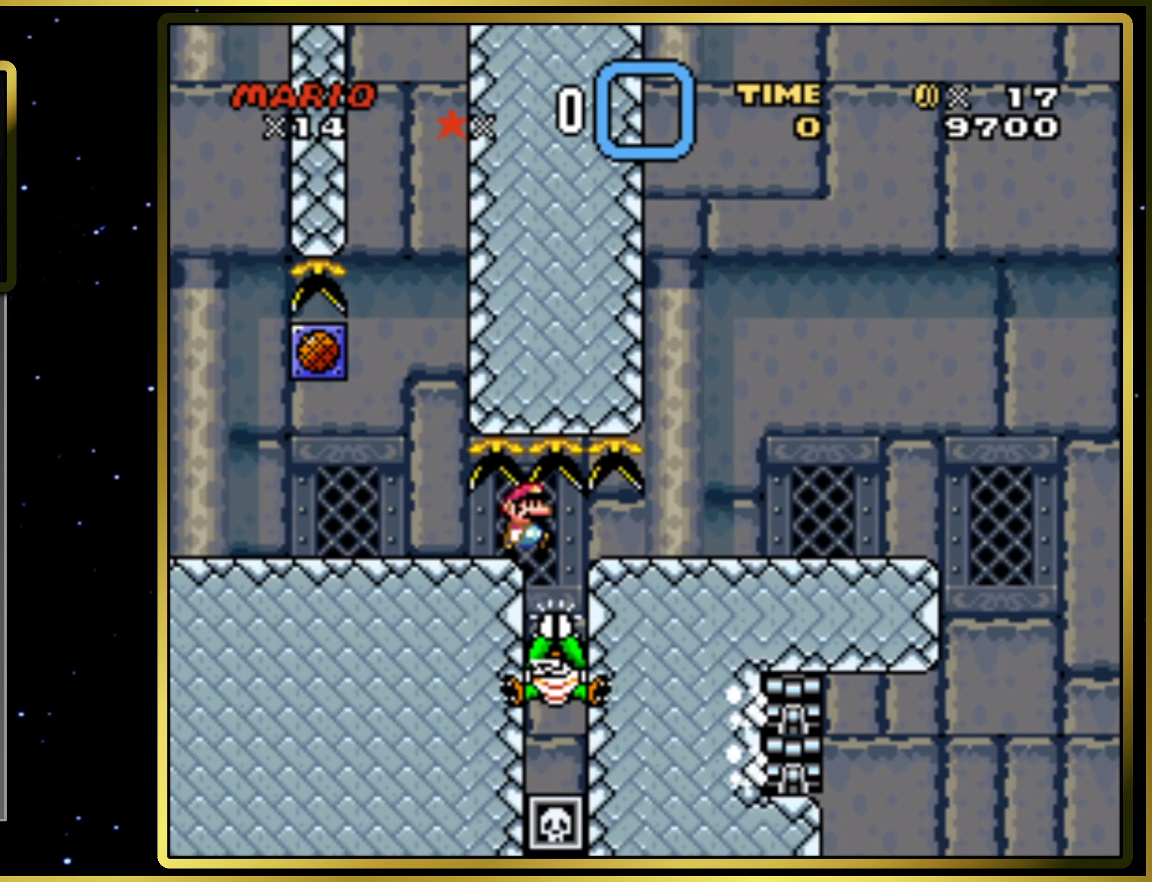
{"buttons": ["CROSS", "SQUARE"], "right_stick": "center", "events": [[350, "DPAD_RIGHT", "up"]]}